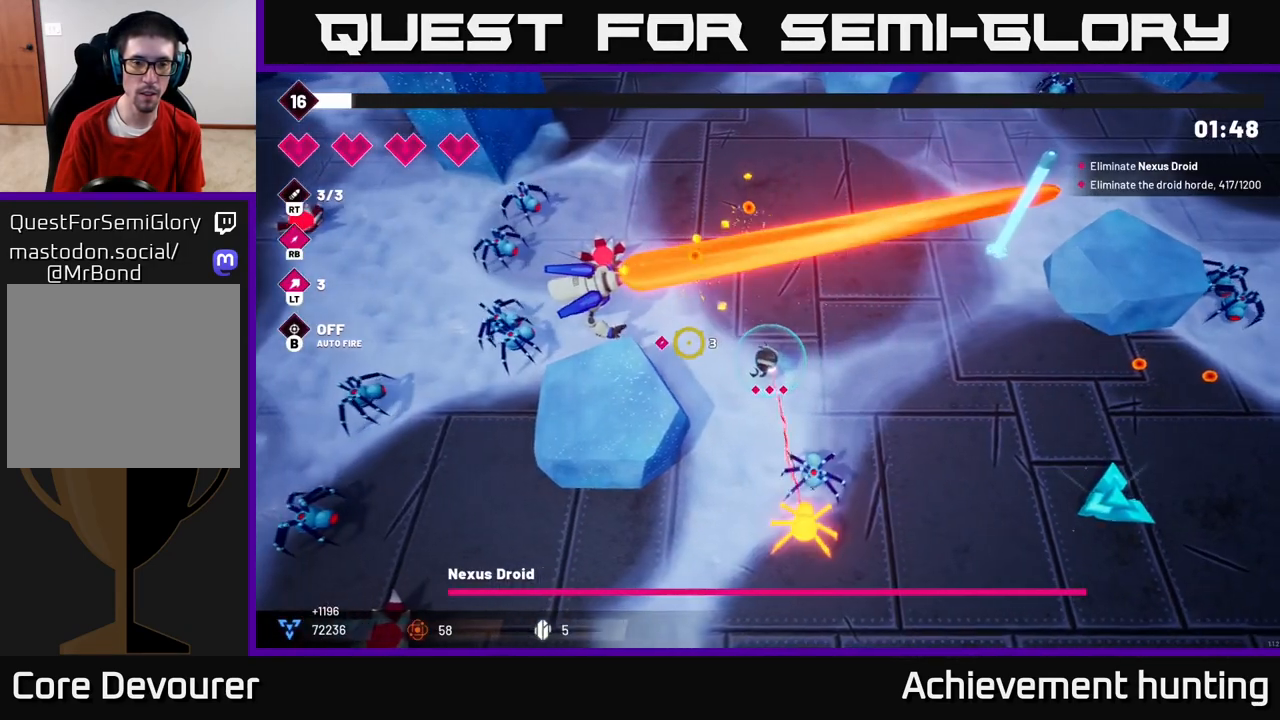
Gameplay with a controller (Xbox layout); each line is a JSON object with the inputs held at the frame after it. "events" lists button and stick changes between this image and that frame as [ms after this image, input, new state], when the widget could be followed in between.
{"buttons": ["R2"], "left_stick": "center", "right_stick": "up-left", "events": [[83, "left_stick", "center"], [217, "right_stick", "up-left"], [383, "left_stick", "up-left"], [500, "left_stick", "center"]]}
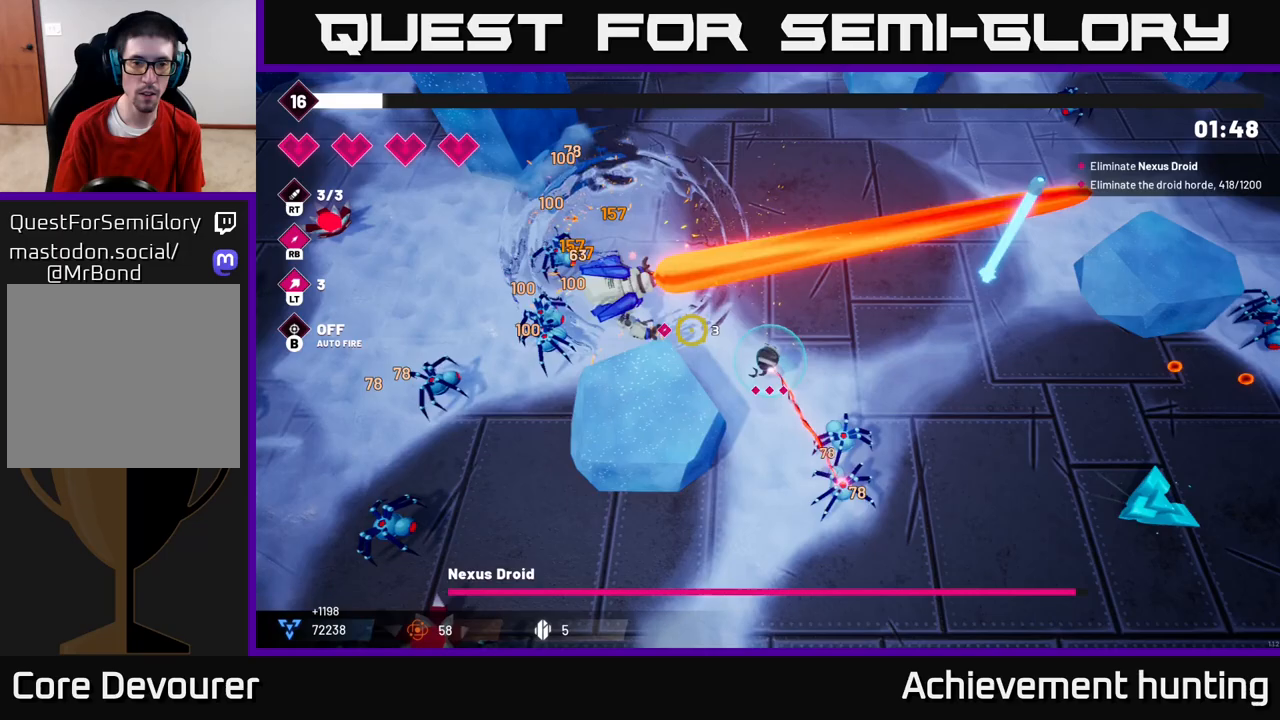
{"buttons": ["R1", "R2"], "left_stick": "center", "right_stick": "up-left", "events": [[367, "R1", "down"]]}
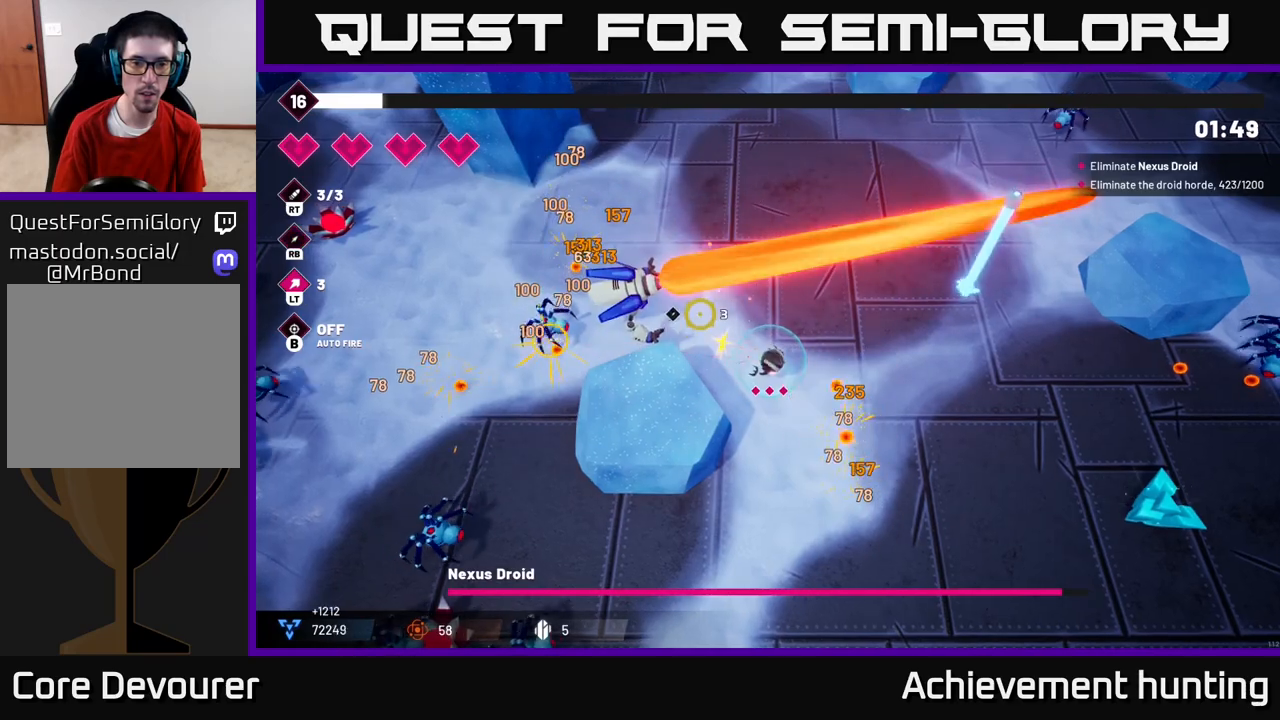
{"buttons": ["R2"], "left_stick": "up-left", "right_stick": "up-left", "events": [[17, "R1", "up"], [483, "left_stick", "up-left"]]}
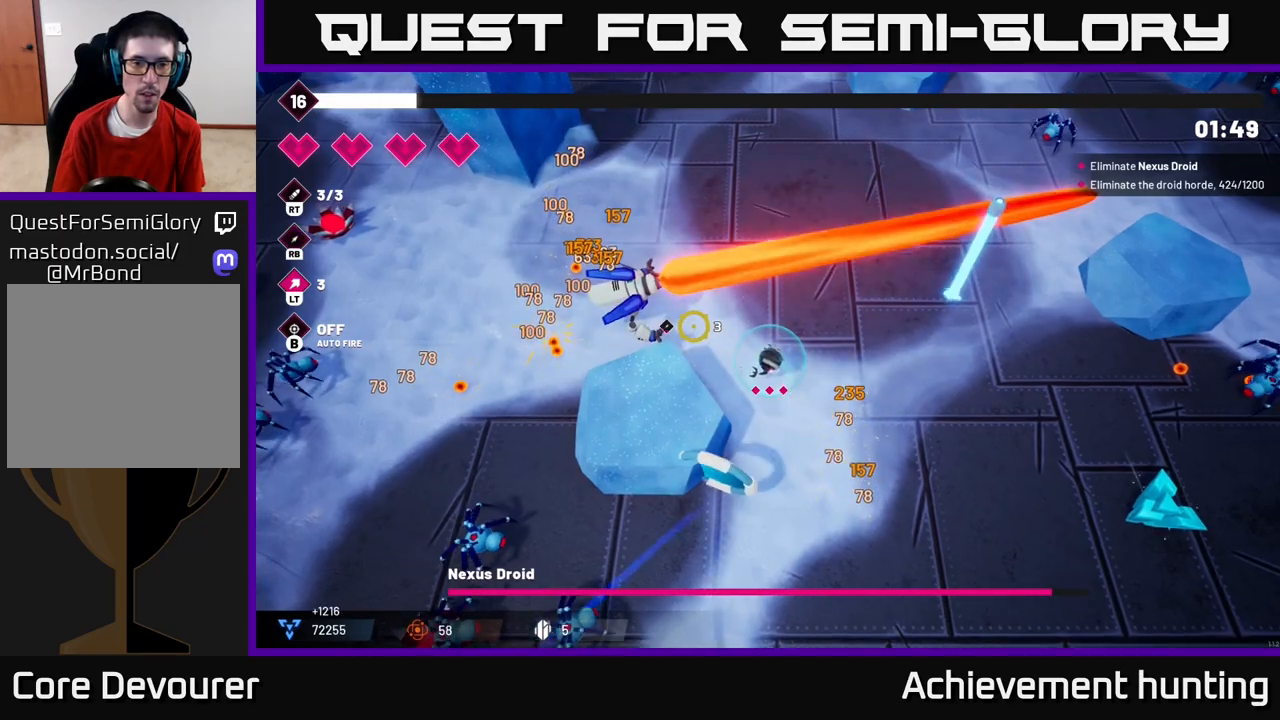
{"buttons": ["R2"], "left_stick": "center", "right_stick": "up-left", "events": [[183, "left_stick", "center"]]}
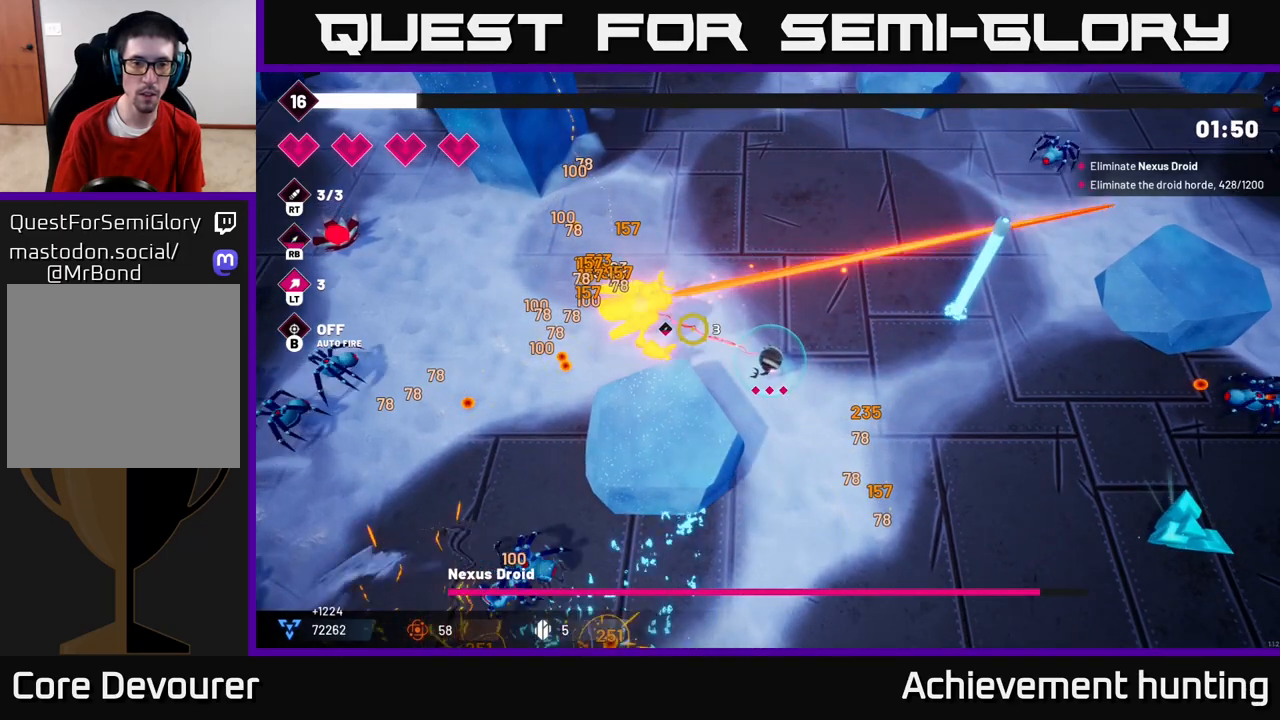
{"buttons": ["R2"], "left_stick": "center", "right_stick": "up-left", "events": [[300, "left_stick", "up-left"], [350, "left_stick", "left"], [467, "left_stick", "center"]]}
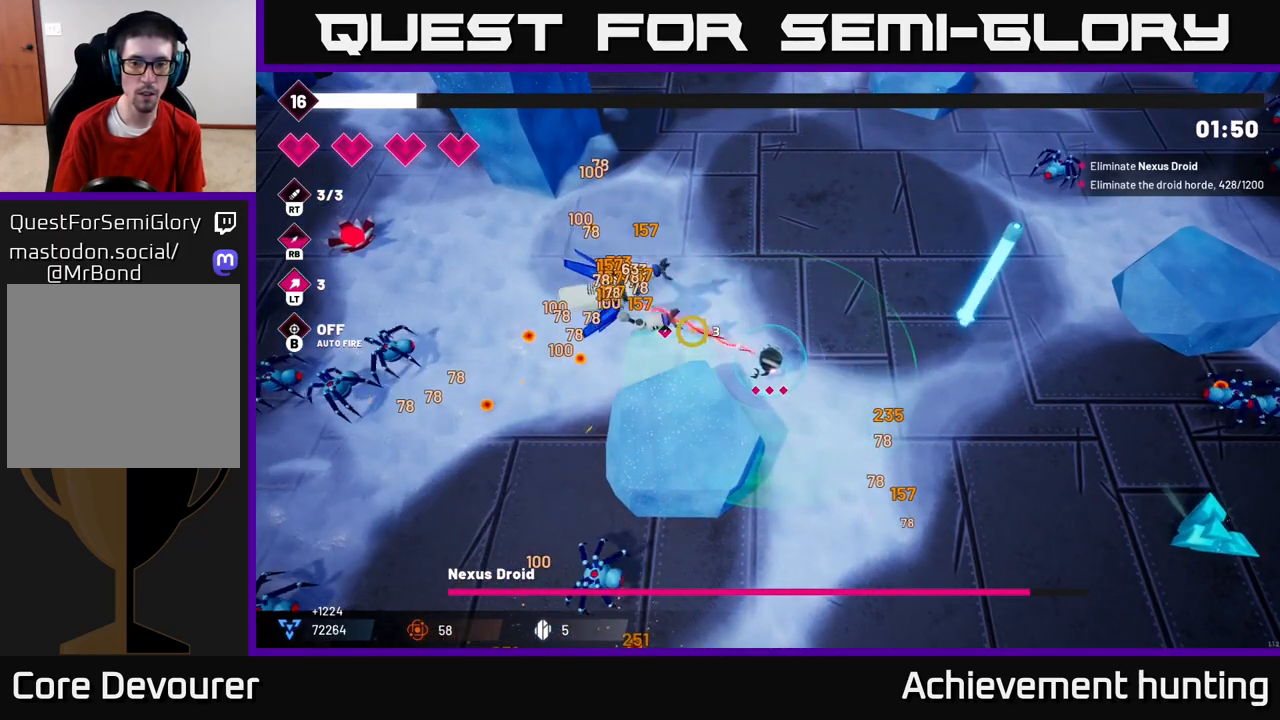
{"buttons": ["R2"], "left_stick": "up", "right_stick": "left", "events": [[333, "left_stick", "up-left"], [467, "left_stick", "up"], [467, "right_stick", "left"]]}
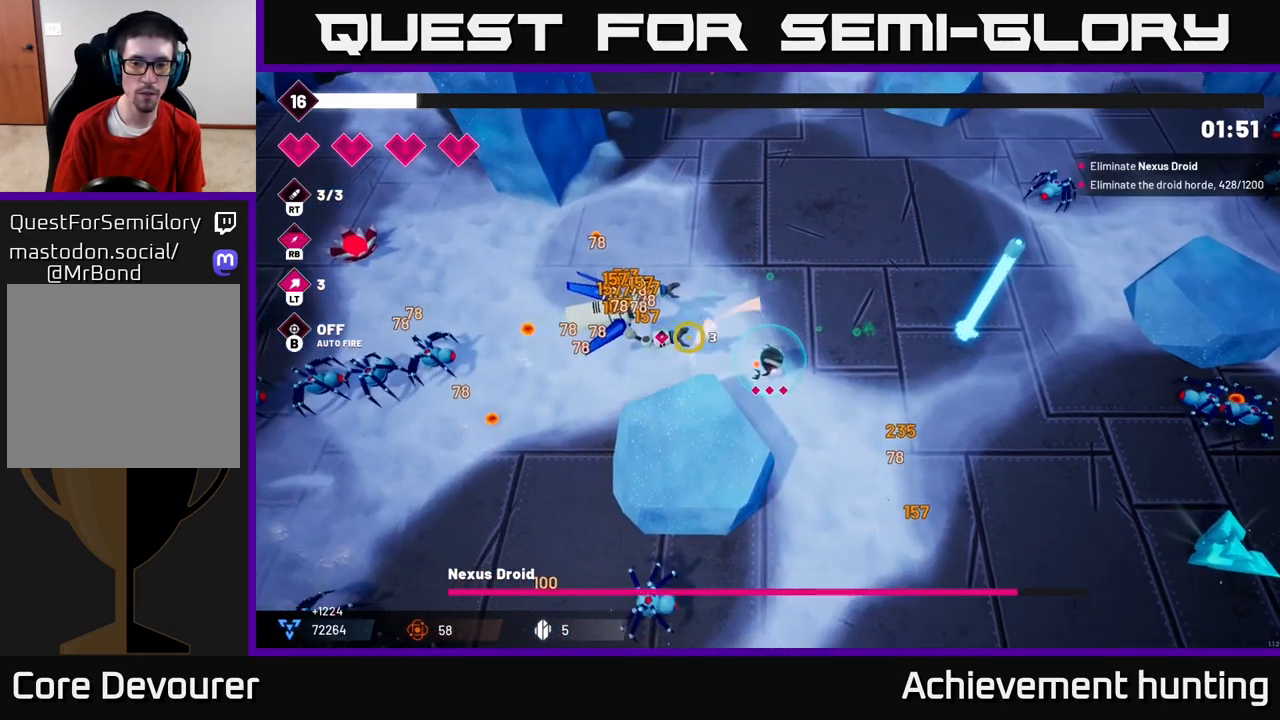
{"buttons": ["R2"], "left_stick": "up-left", "right_stick": "left", "events": [[233, "left_stick", "up-left"]]}
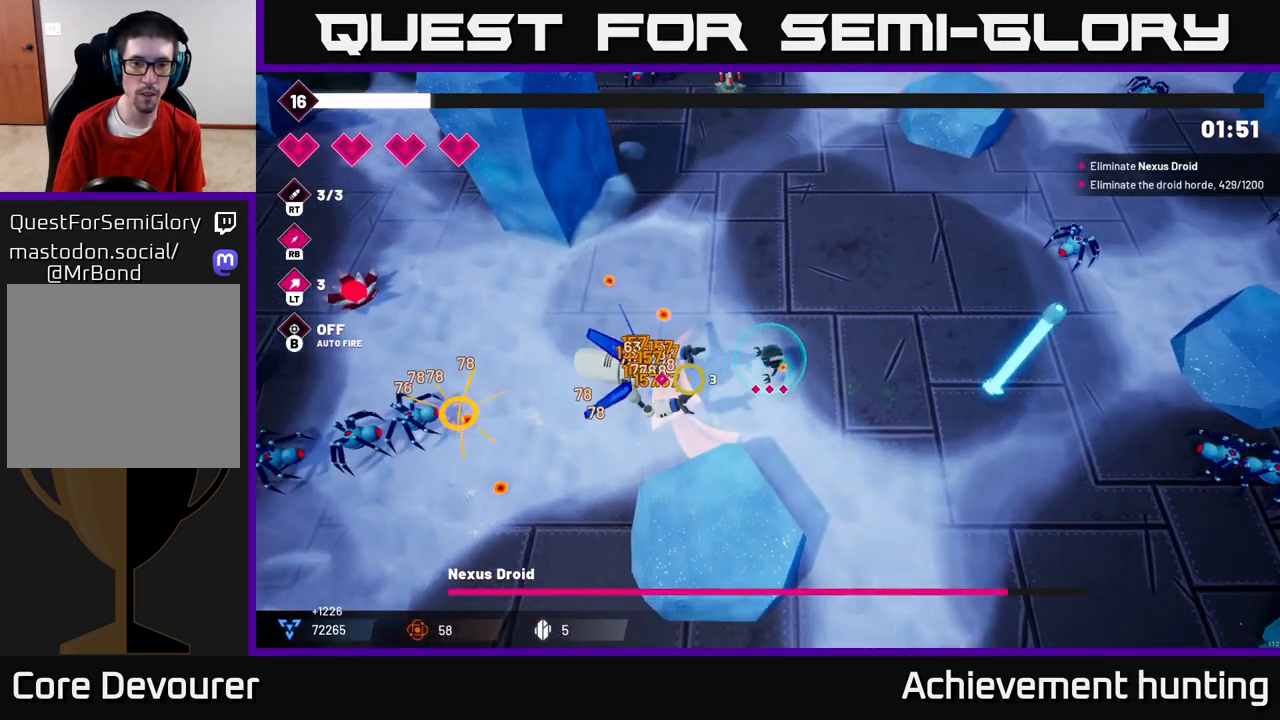
{"buttons": ["R2"], "left_stick": "left", "right_stick": "down-left", "events": [[67, "right_stick", "down-left"], [367, "left_stick", "left"]]}
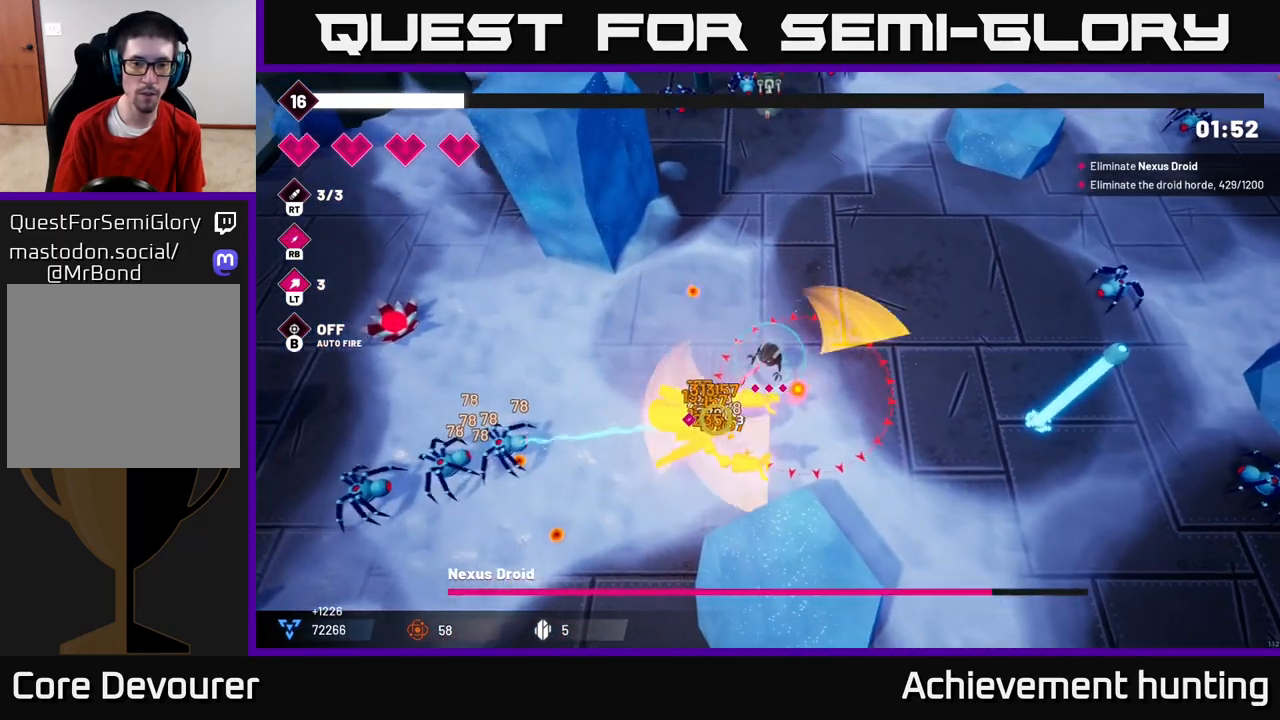
{"buttons": ["R2"], "left_stick": "down-left", "right_stick": "down-right", "events": [[100, "right_stick", "down"], [500, "left_stick", "down-left"], [500, "right_stick", "down-right"]]}
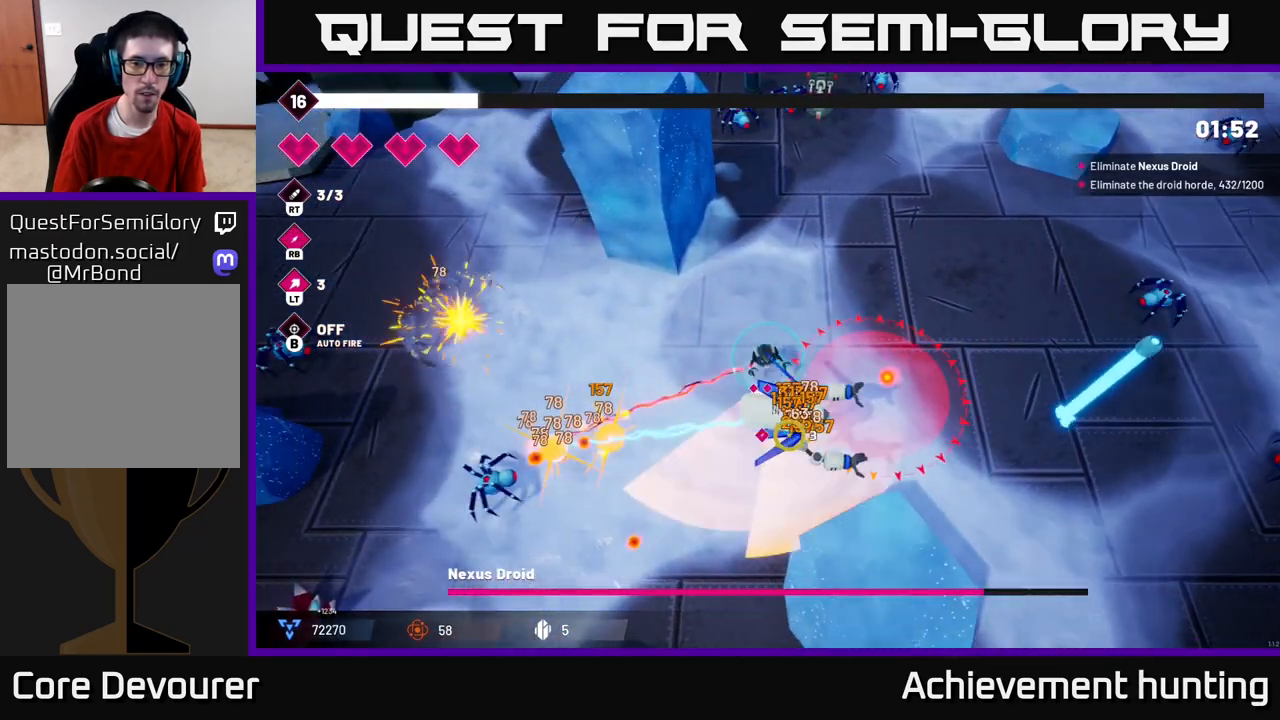
{"buttons": ["L2", "R2"], "left_stick": "down", "right_stick": "right", "events": [[300, "left_stick", "down"], [367, "right_stick", "right"], [433, "L2", "down"]]}
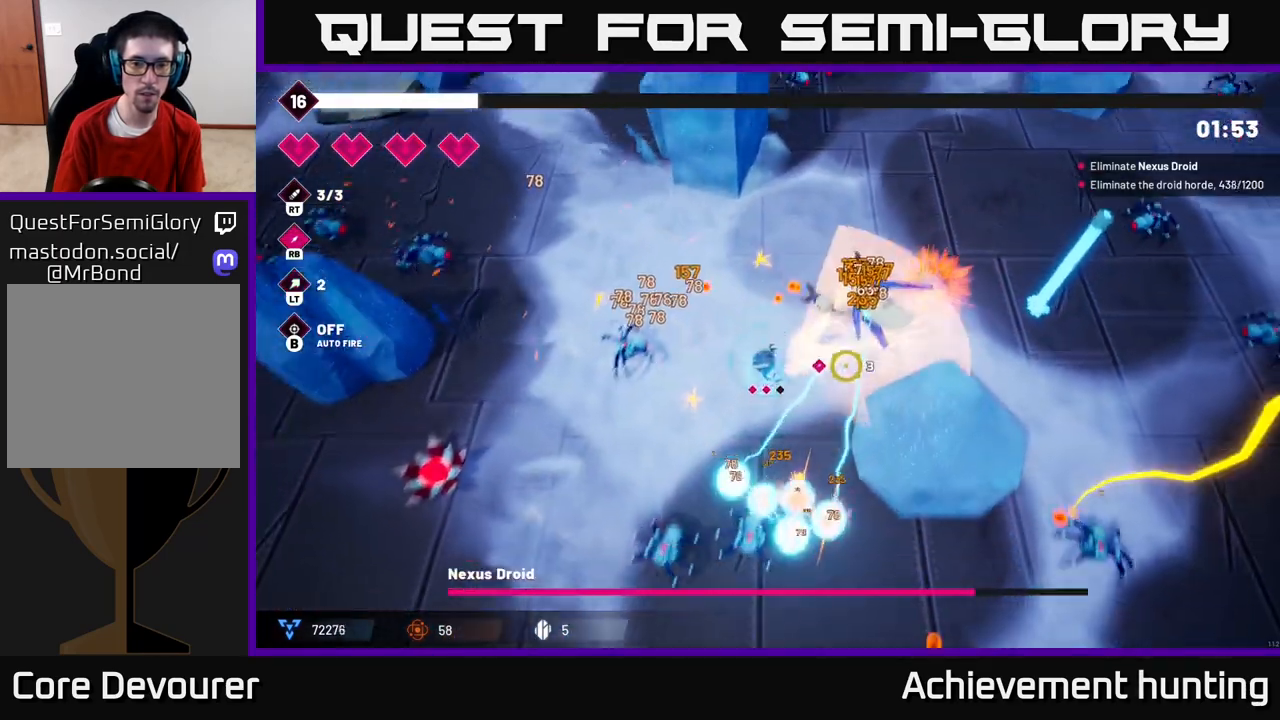
{"buttons": ["R2"], "left_stick": "center", "right_stick": "up-right", "events": [[67, "L2", "up"], [167, "right_stick", "up-right"], [200, "left_stick", "left"], [267, "left_stick", "up"], [383, "left_stick", "center"]]}
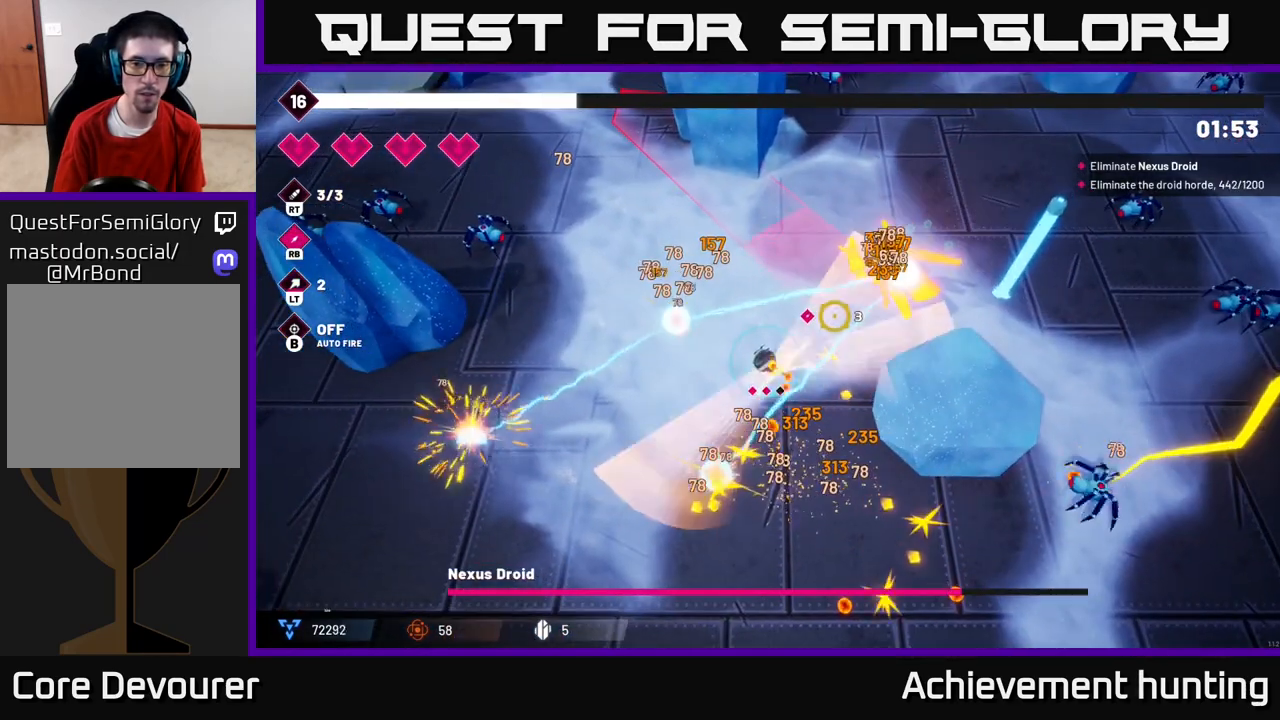
{"buttons": ["R2"], "left_stick": "up-right", "right_stick": "up-right", "events": [[33, "left_stick", "right"], [283, "left_stick", "center"], [450, "left_stick", "up-right"]]}
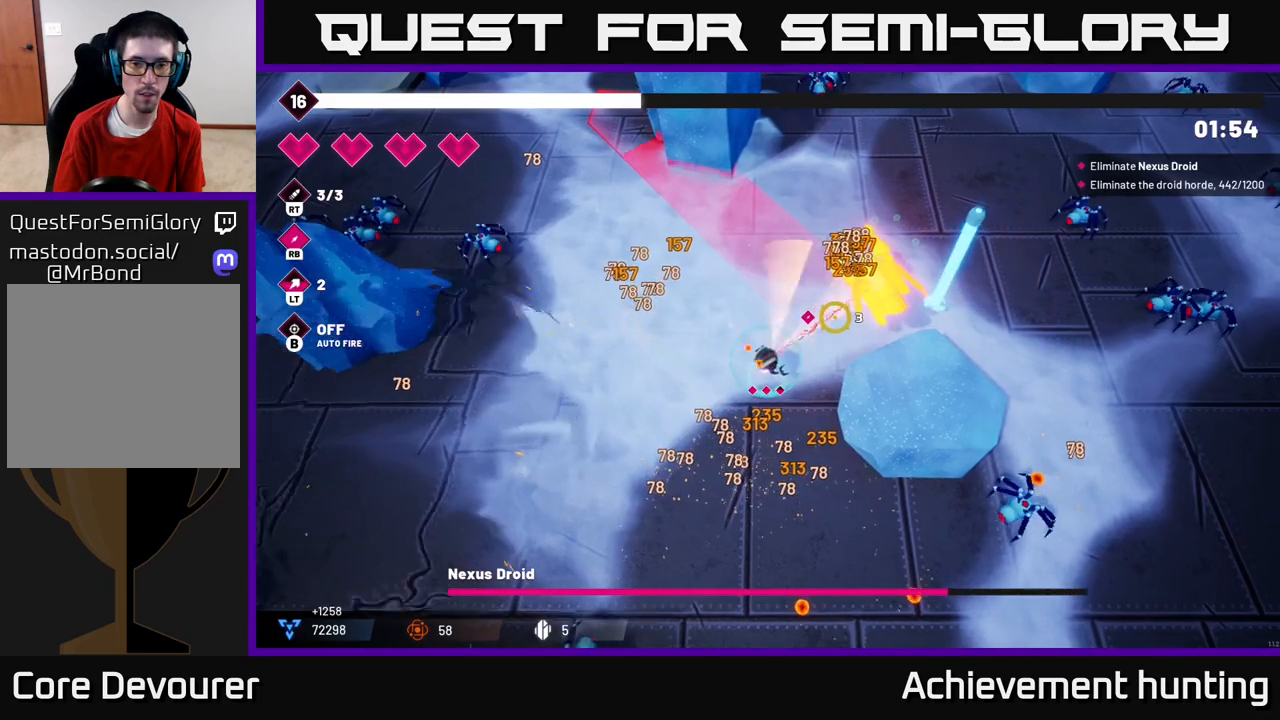
{"buttons": ["R2"], "left_stick": "up-left", "right_stick": "up-right", "events": [[133, "left_stick", "center"], [400, "left_stick", "up-left"]]}
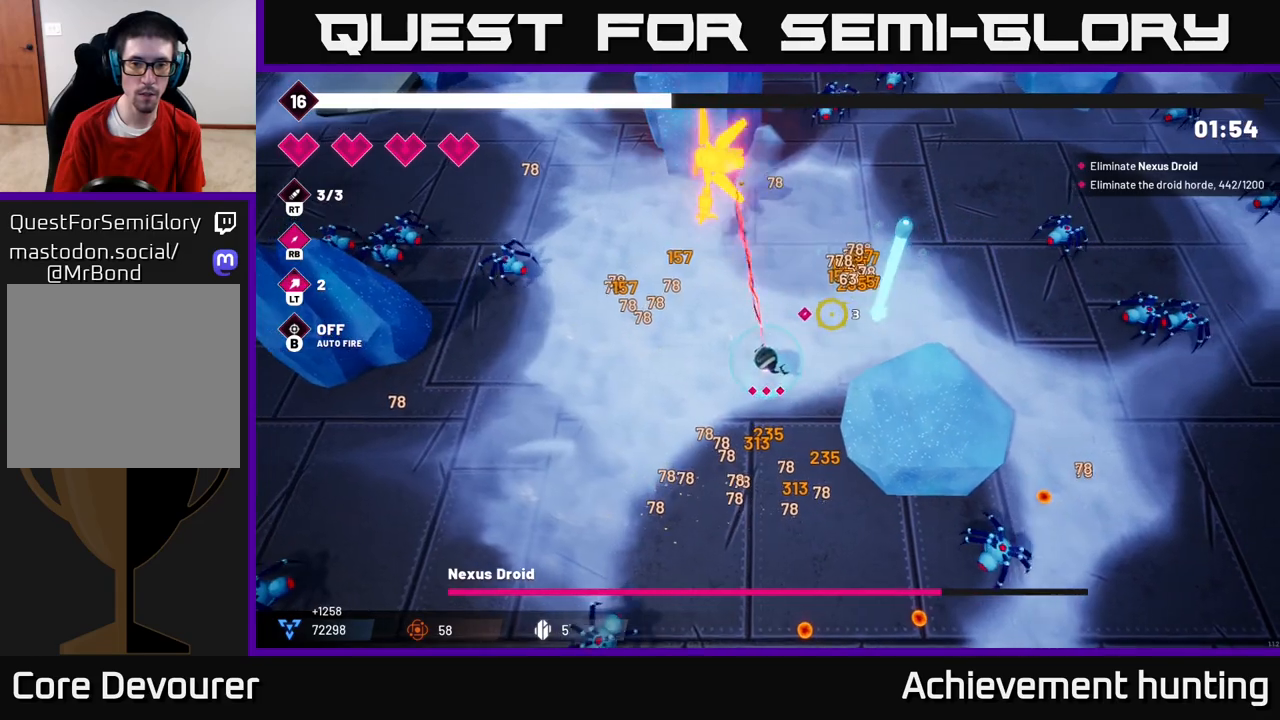
{"buttons": ["R2"], "left_stick": "up", "right_stick": "up", "events": [[133, "right_stick", "up"], [317, "left_stick", "up"]]}
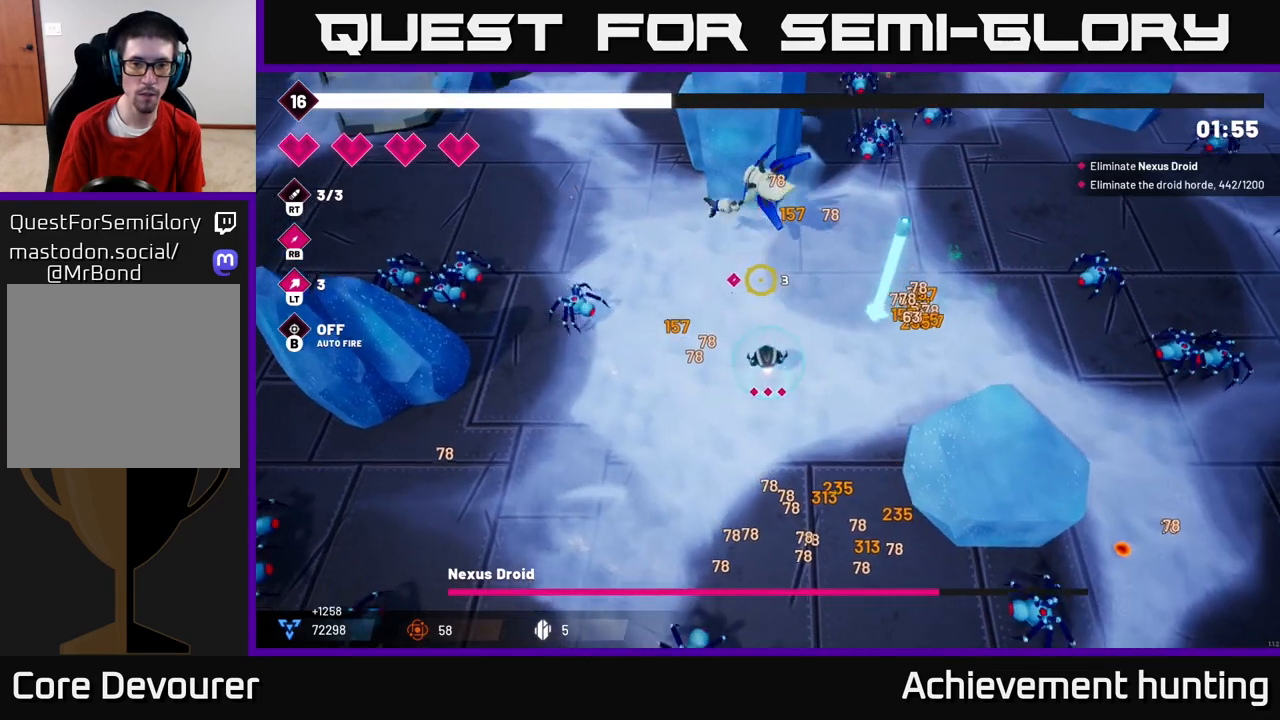
{"buttons": ["R2"], "left_stick": "center", "right_stick": "up", "events": [[317, "left_stick", "center"]]}
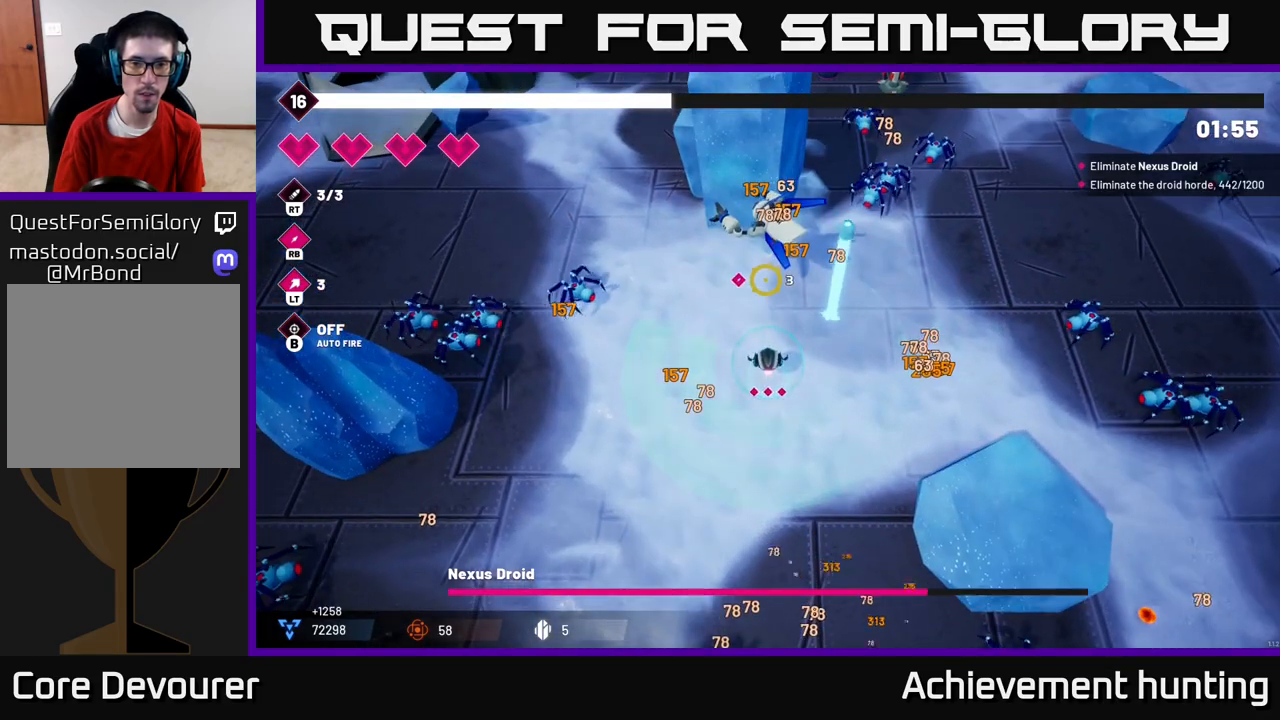
{"buttons": ["R2"], "left_stick": "up", "right_stick": "up", "events": [[67, "left_stick", "up"], [217, "left_stick", "center"], [467, "left_stick", "up"]]}
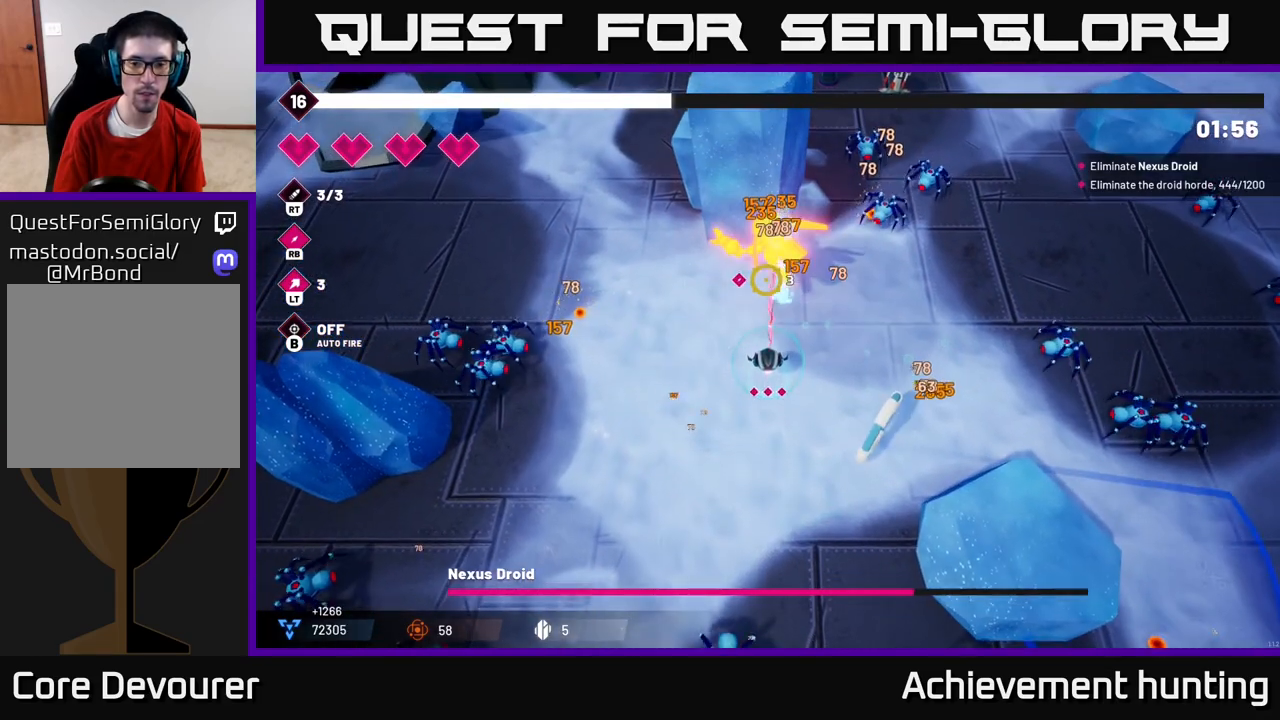
{"buttons": ["R2"], "left_stick": "center", "right_stick": "up", "events": [[150, "left_stick", "center"]]}
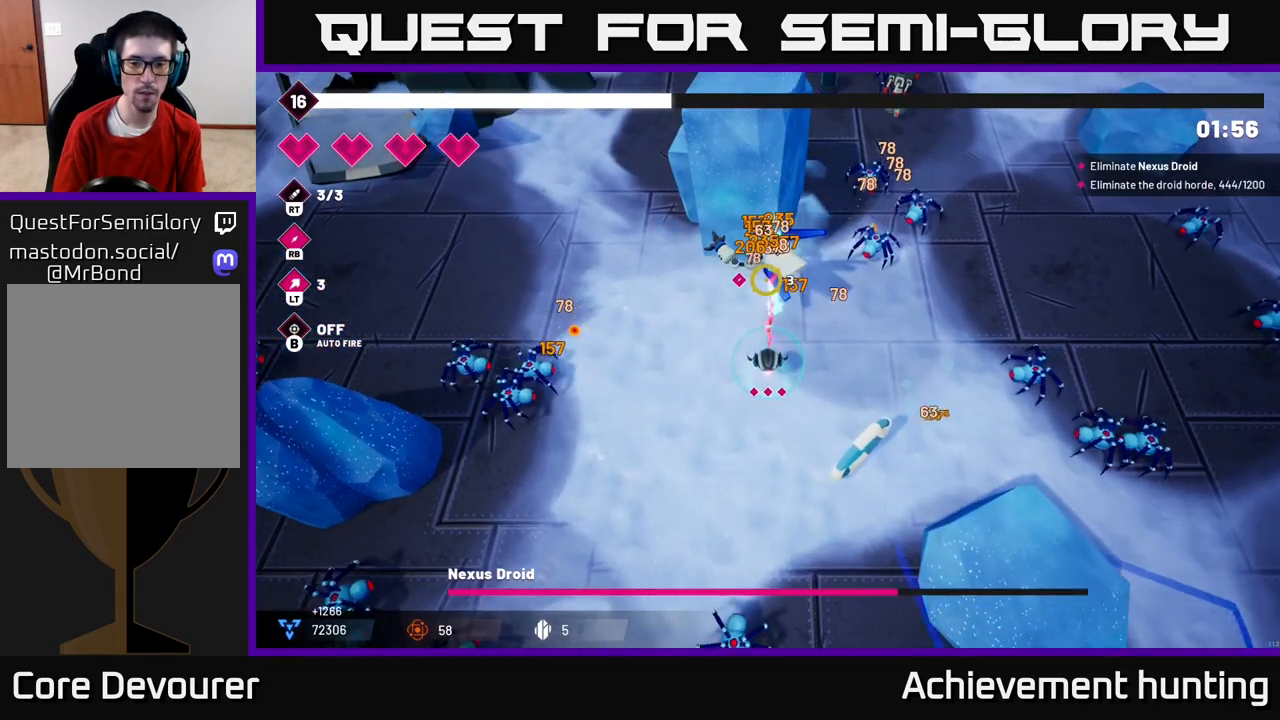
{"buttons": ["R2"], "left_stick": "center", "right_stick": "up", "events": []}
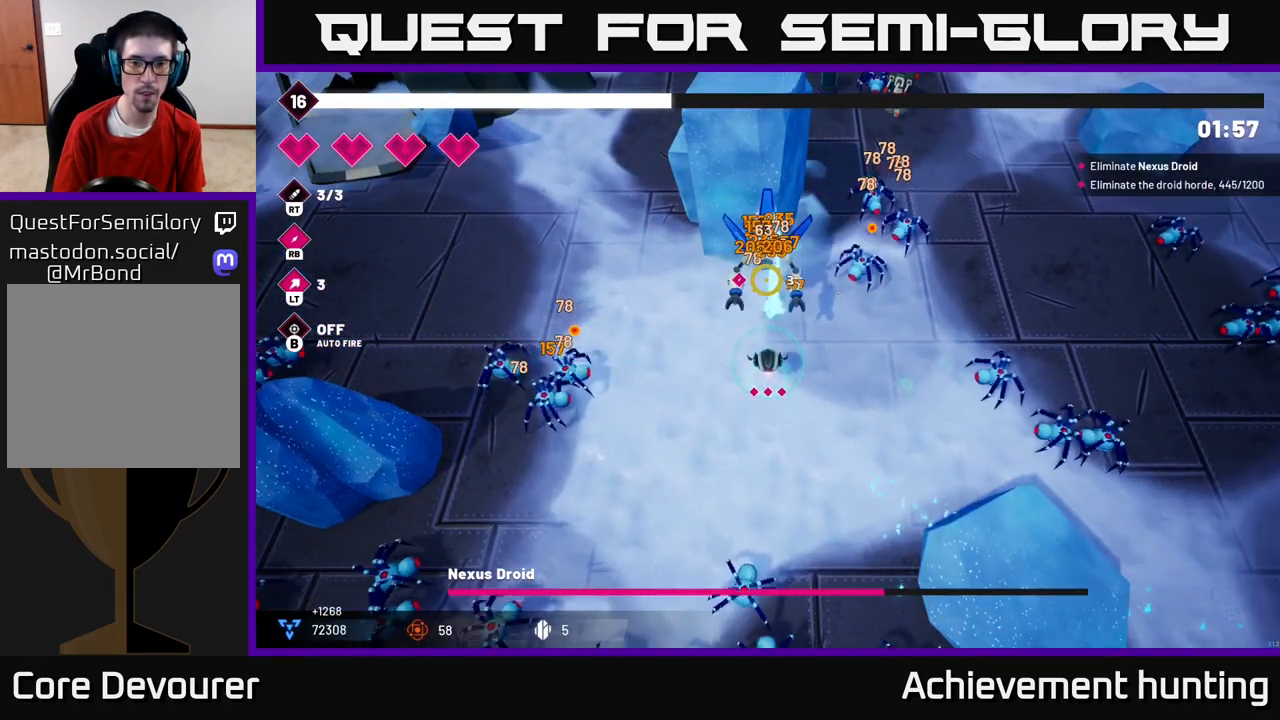
{"buttons": ["R2"], "left_stick": "left", "right_stick": "up", "events": [[500, "left_stick", "left"]]}
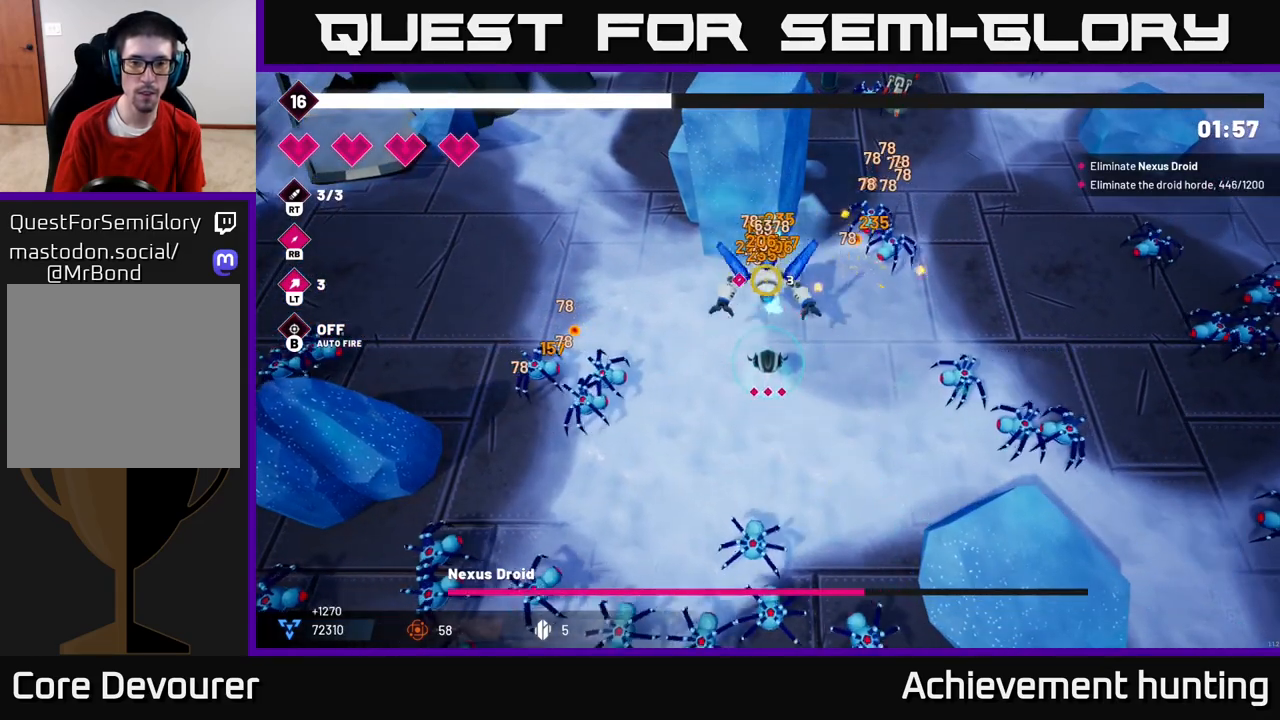
{"buttons": ["R2"], "left_stick": "up-left", "right_stick": "up-right", "events": [[117, "right_stick", "up-right"], [133, "left_stick", "up-left"]]}
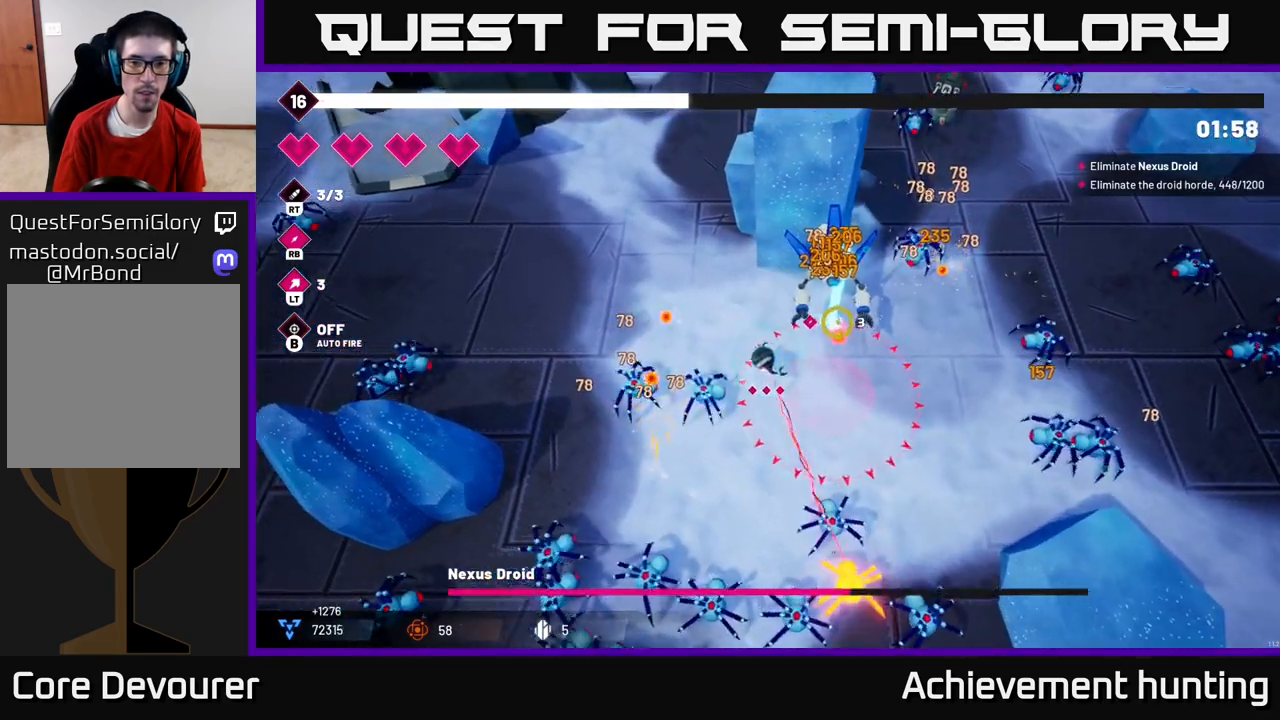
{"buttons": ["R2"], "left_stick": "center", "right_stick": "right", "events": [[33, "L2", "down"], [67, "left_stick", "up"], [117, "right_stick", "right"], [183, "L2", "up"], [183, "left_stick", "up-right"], [333, "left_stick", "center"]]}
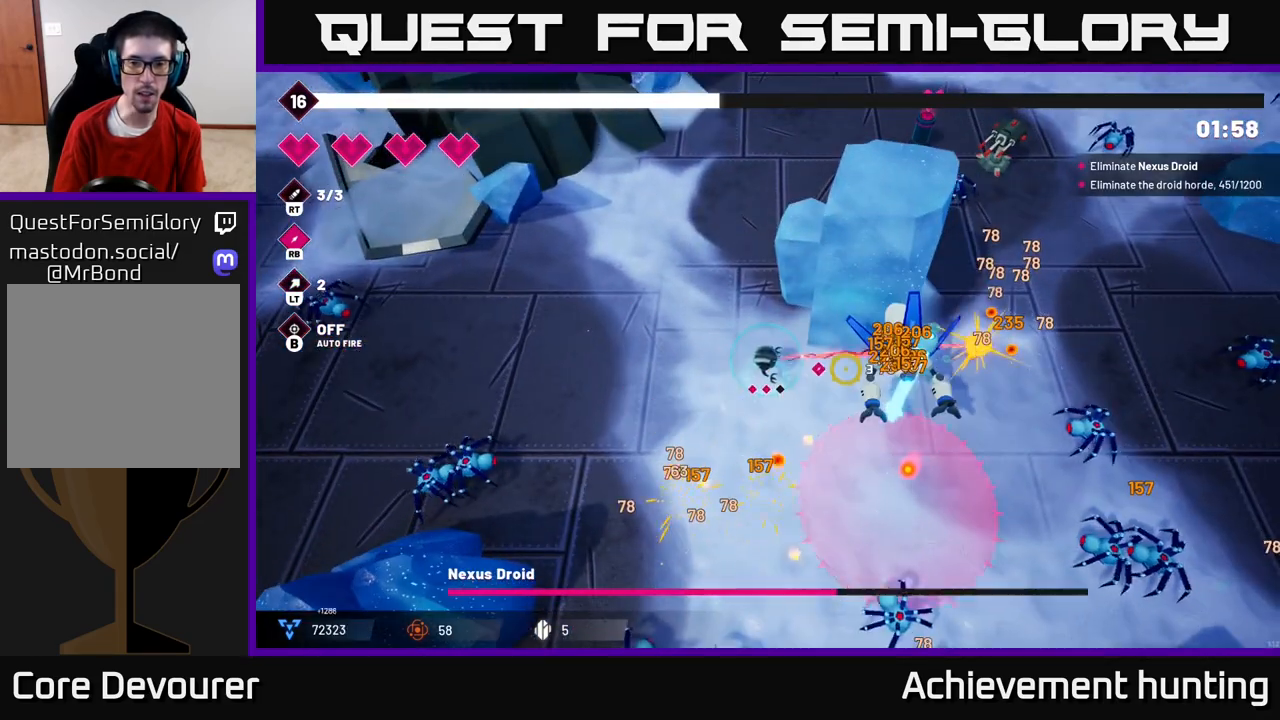
{"buttons": ["R2"], "left_stick": "down-right", "right_stick": "right", "events": [[483, "left_stick", "down-right"]]}
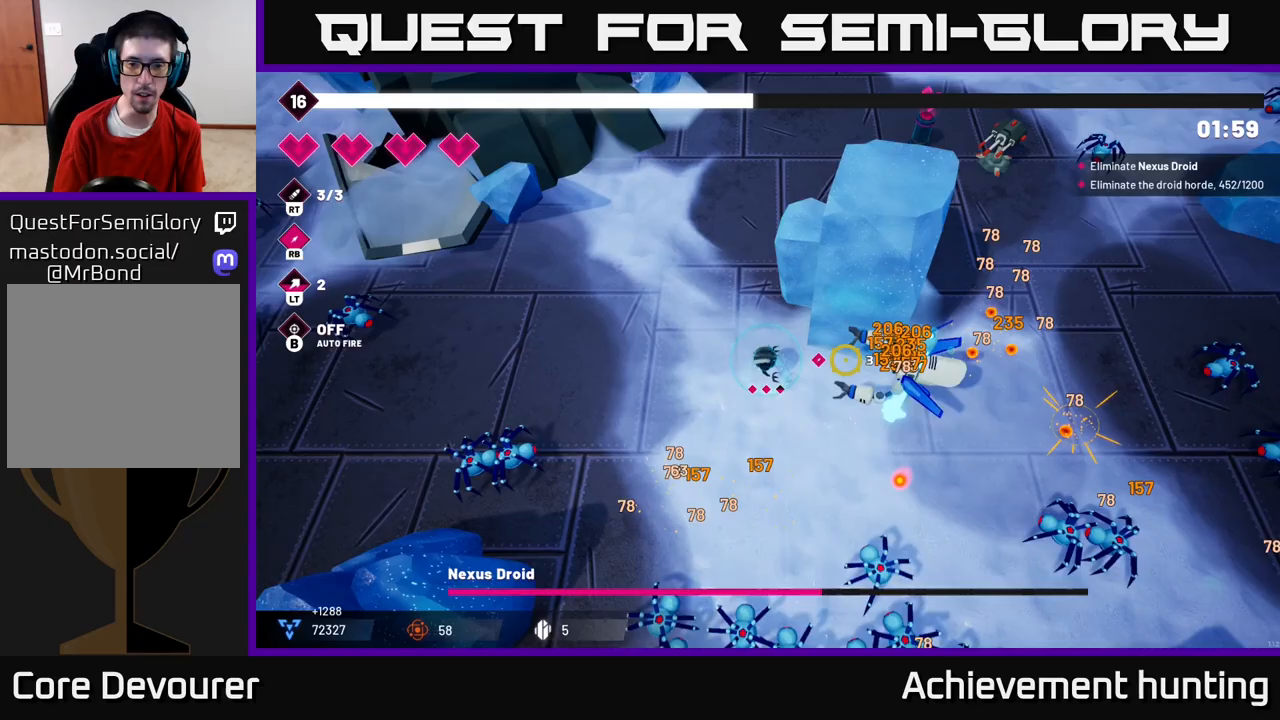
{"buttons": ["R2"], "left_stick": "down", "right_stick": "down-right", "events": [[33, "left_stick", "down"], [367, "right_stick", "down-right"]]}
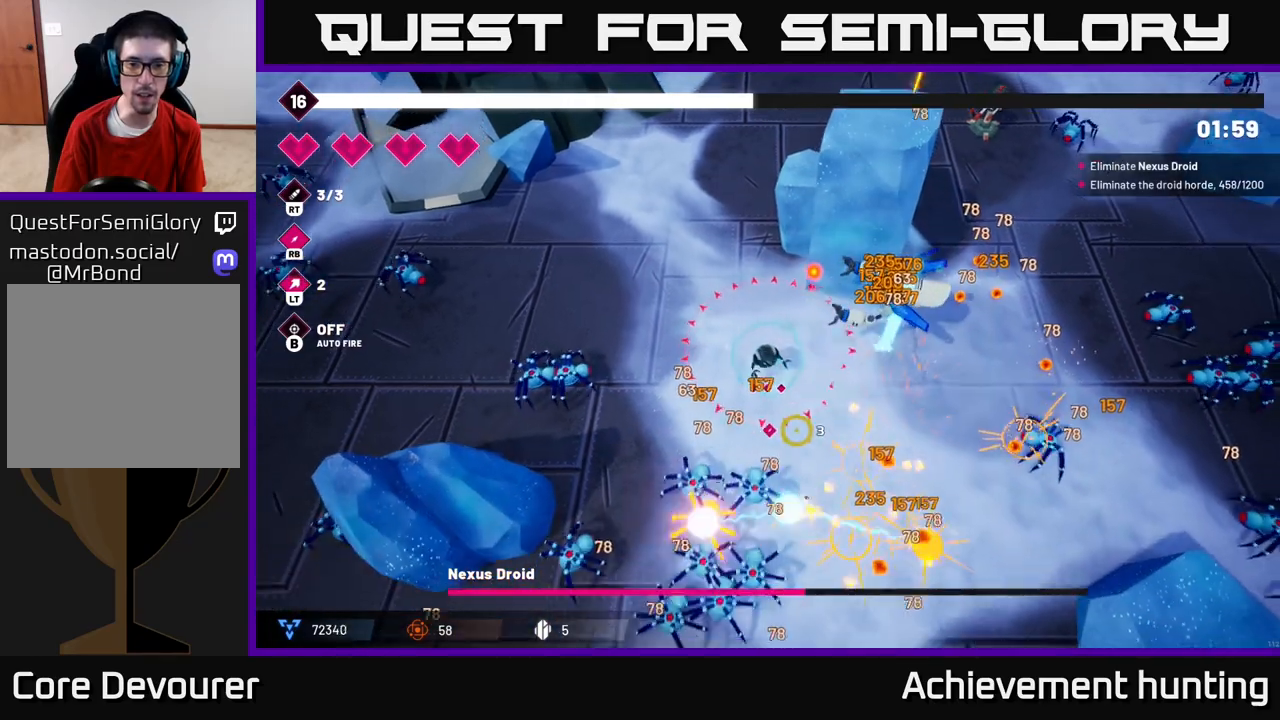
{"buttons": ["L2", "R2"], "left_stick": "right", "right_stick": "up-right", "events": [[33, "left_stick", "down-right"], [333, "left_stick", "right"], [350, "L2", "down"], [433, "right_stick", "up-right"]]}
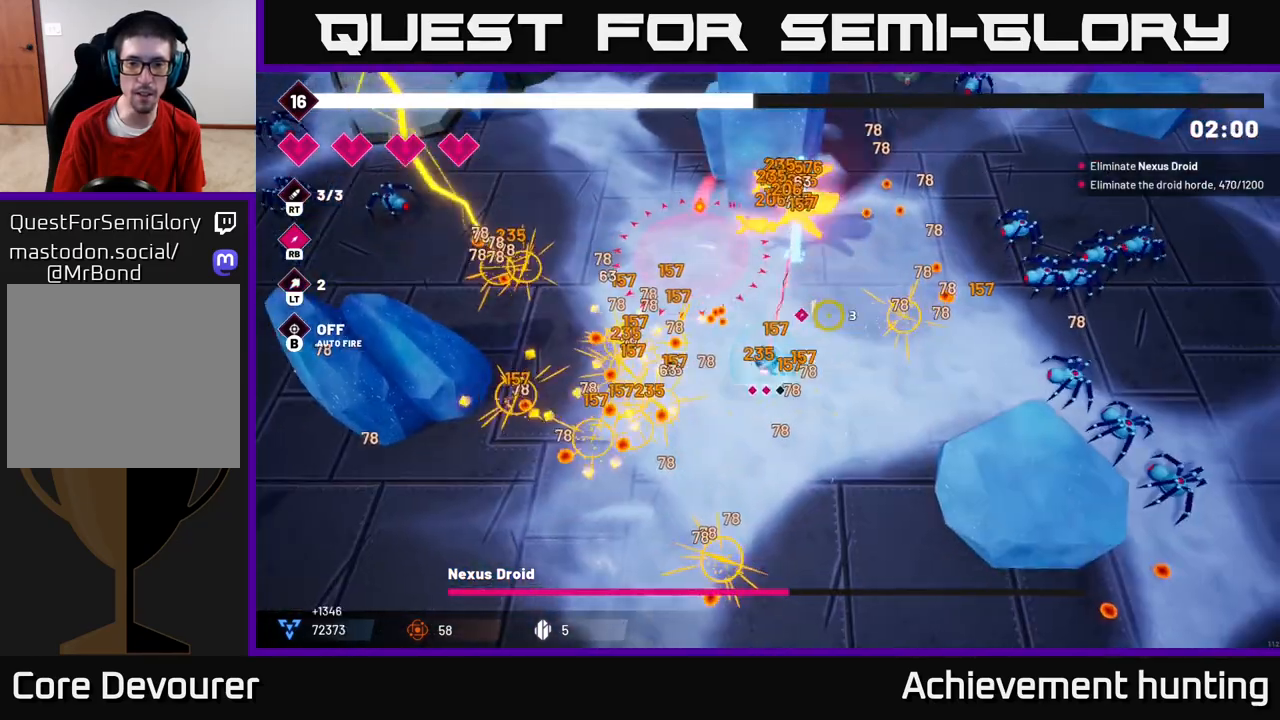
{"buttons": ["R2"], "left_stick": "up-right", "right_stick": "up", "events": [[17, "L2", "up"], [67, "left_stick", "up-right"], [117, "right_stick", "up"], [167, "left_stick", "up"], [367, "left_stick", "up-right"]]}
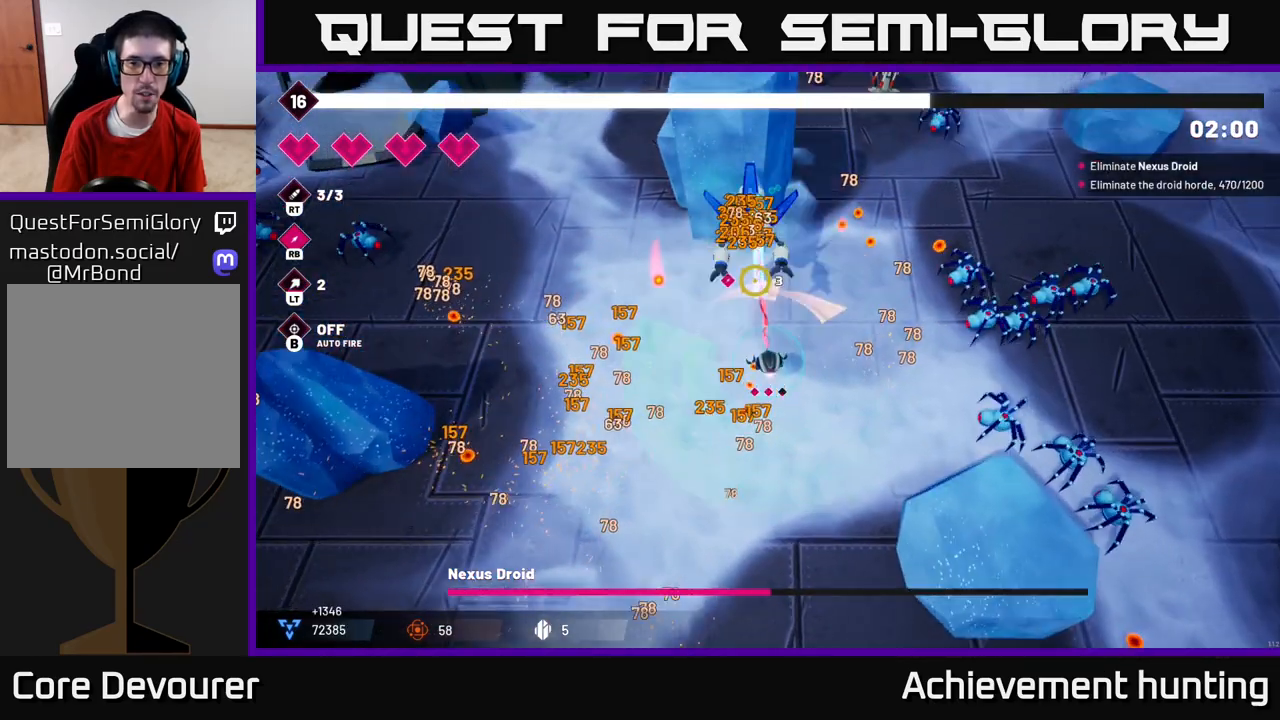
{"buttons": ["R2"], "left_stick": "right", "right_stick": "up-left", "events": [[133, "left_stick", "right"], [250, "right_stick", "up-left"]]}
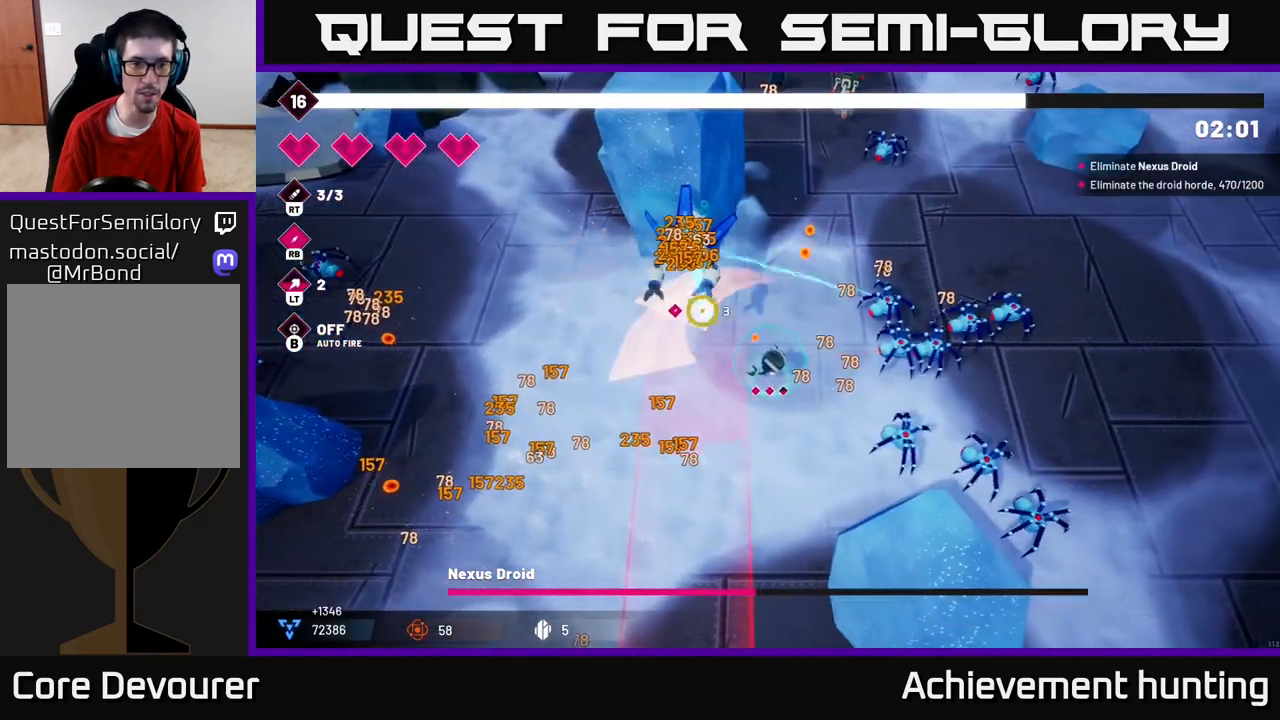
{"buttons": ["R2"], "left_stick": "up", "right_stick": "up-left", "events": [[67, "left_stick", "center"], [250, "left_stick", "right"], [333, "left_stick", "up"]]}
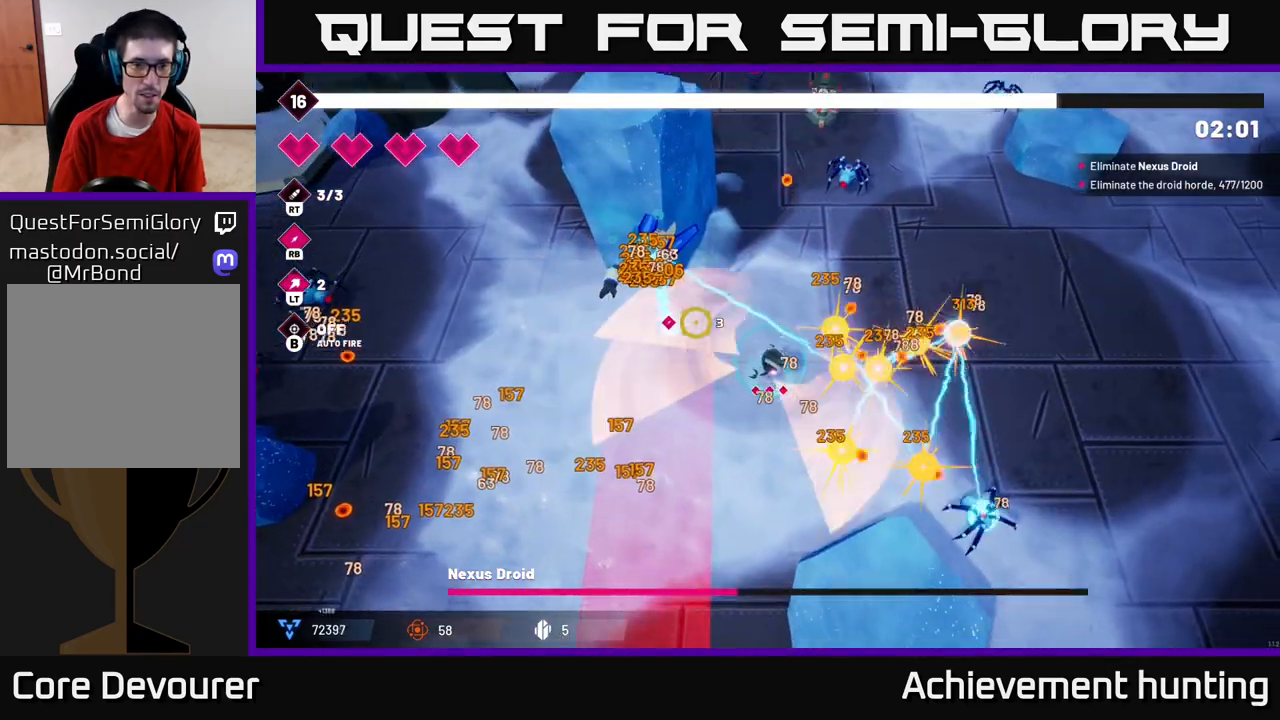
{"buttons": ["R2"], "left_stick": "up", "right_stick": "up-left", "events": [[17, "left_stick", "center"], [433, "left_stick", "up"]]}
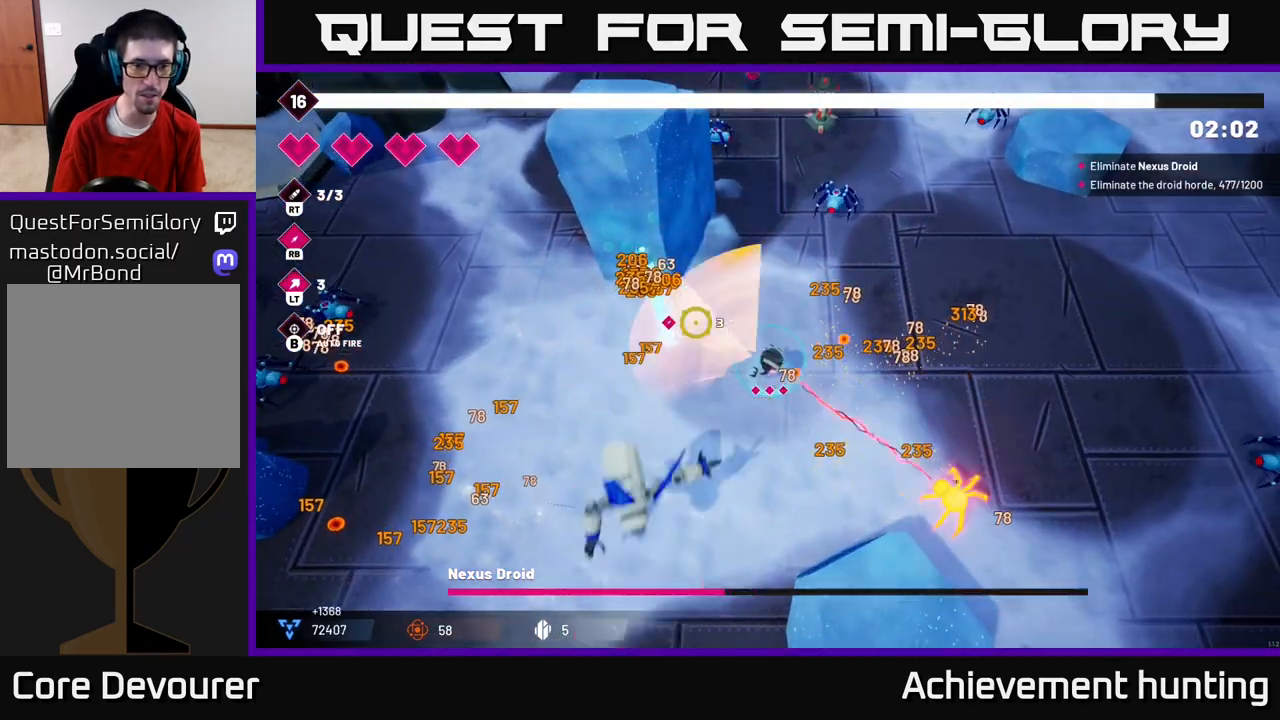
{"buttons": ["L2"], "left_stick": "down", "right_stick": "down", "events": [[150, "left_stick", "down"], [150, "right_stick", "down-left"], [250, "R2", "up"], [250, "right_stick", "down"], [467, "L2", "down"]]}
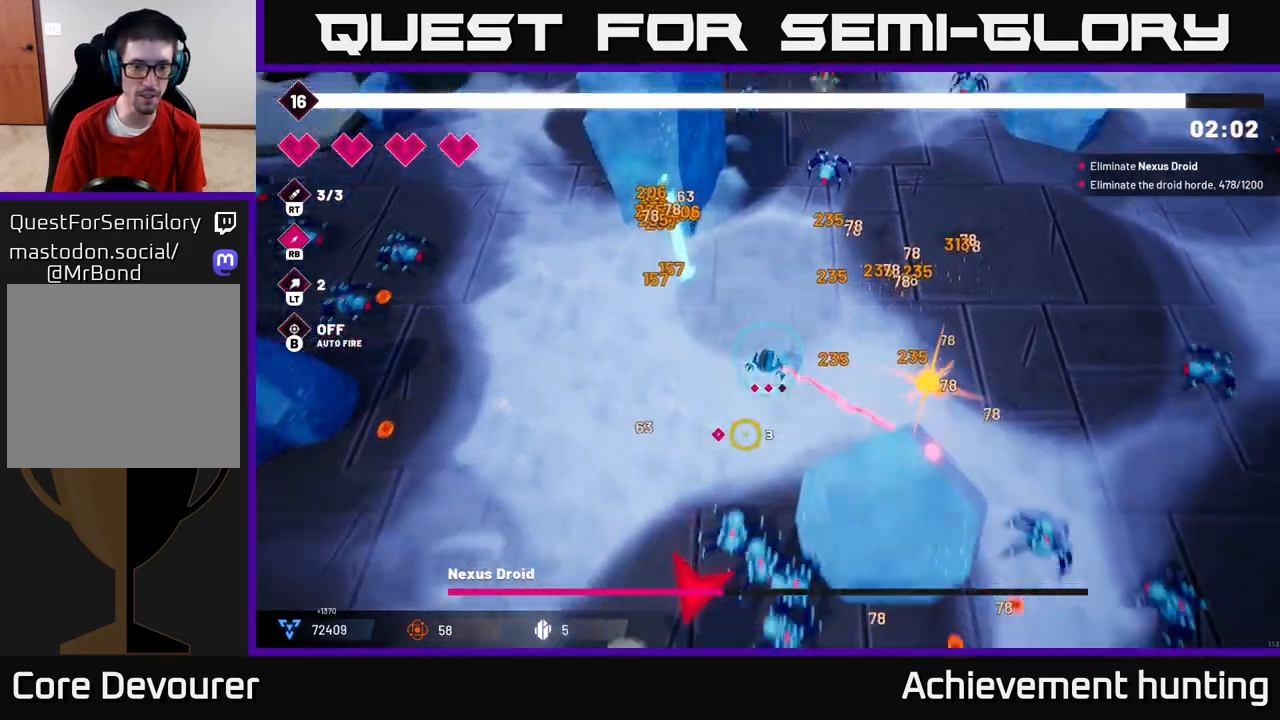
{"buttons": ["R2"], "left_stick": "down-left", "right_stick": "down", "events": [[117, "L2", "up"], [167, "R2", "down"], [250, "left_stick", "down-left"]]}